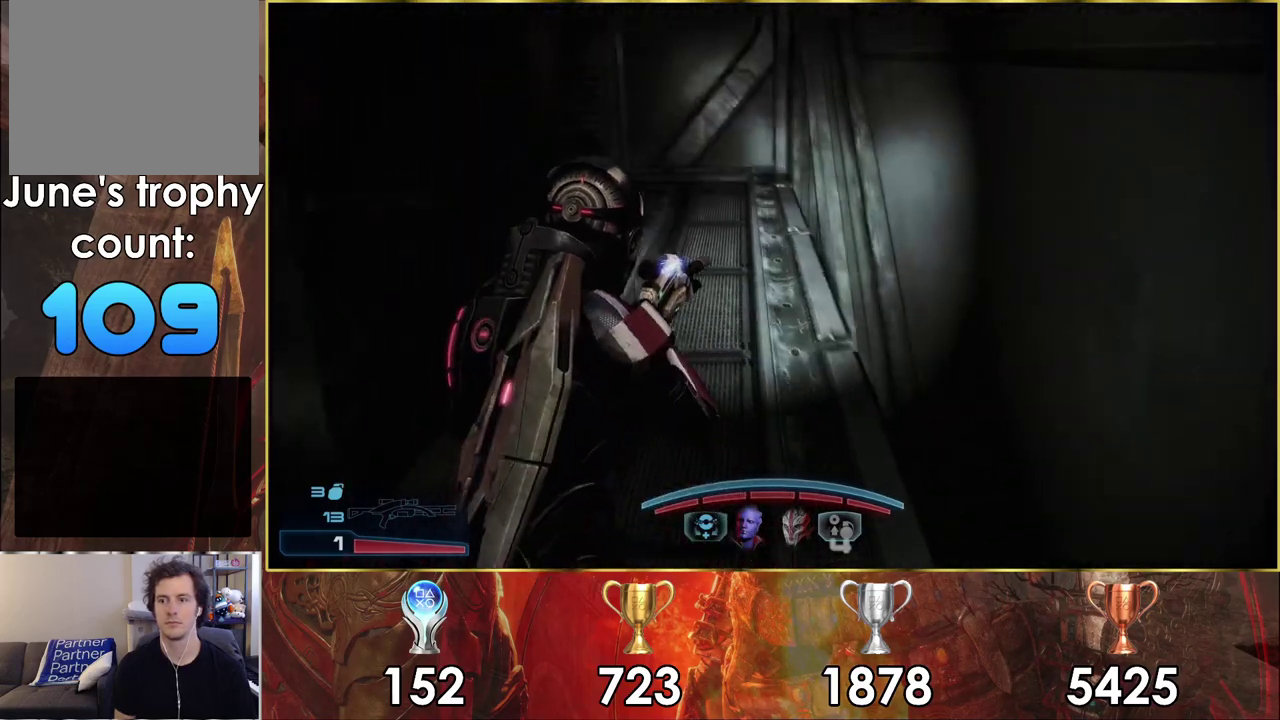
Gameplay with a controller (PlayStation layout); each line is a JSON object with the inputs held at the frame after it (dt_ms = milliseconds from this image to that frame). "events" lists button and stick changes between this image and that frame as [ms after this image, input, new state], when the widget could be followed in between. Not read: L1.
{"dt_ms": 200, "buttons": [], "left_stick": "up", "right_stick": "center", "events": [[50, "right_stick", "left"], [150, "right_stick", "center"]]}
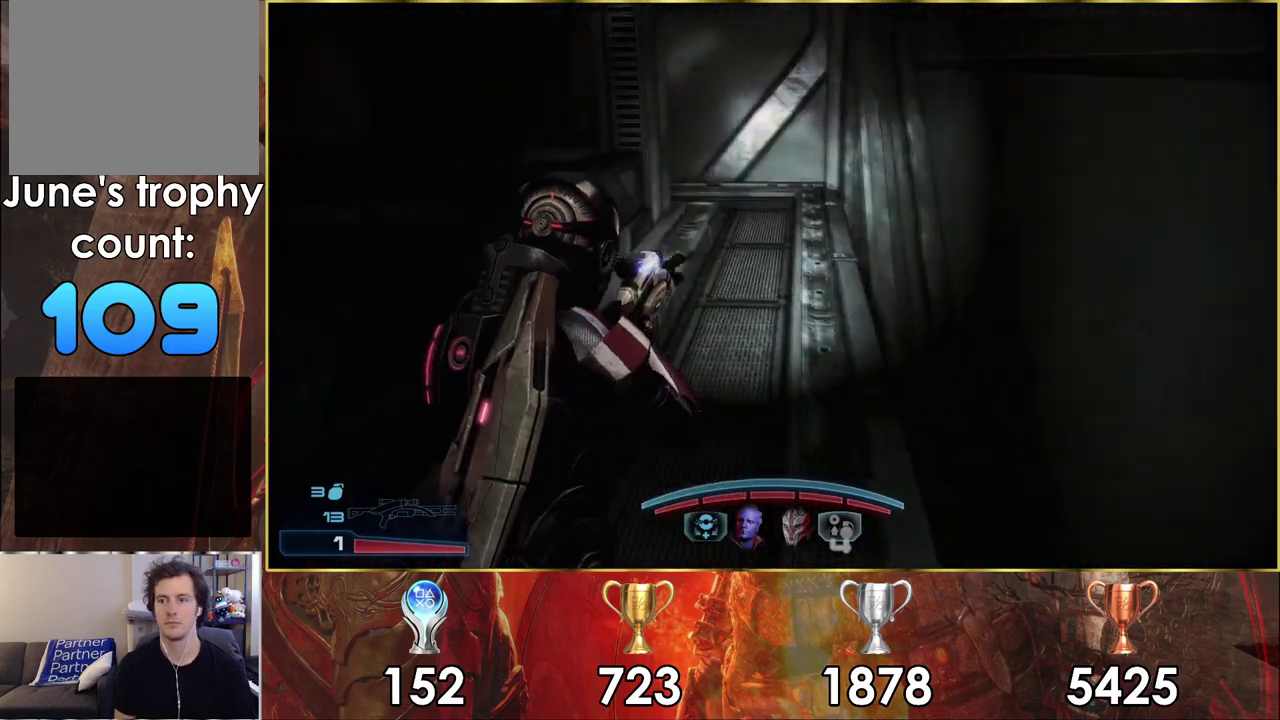
{"dt_ms": 400, "buttons": ["CROSS"], "left_stick": "up", "right_stick": "center", "events": [[50, "CROSS", "down"]]}
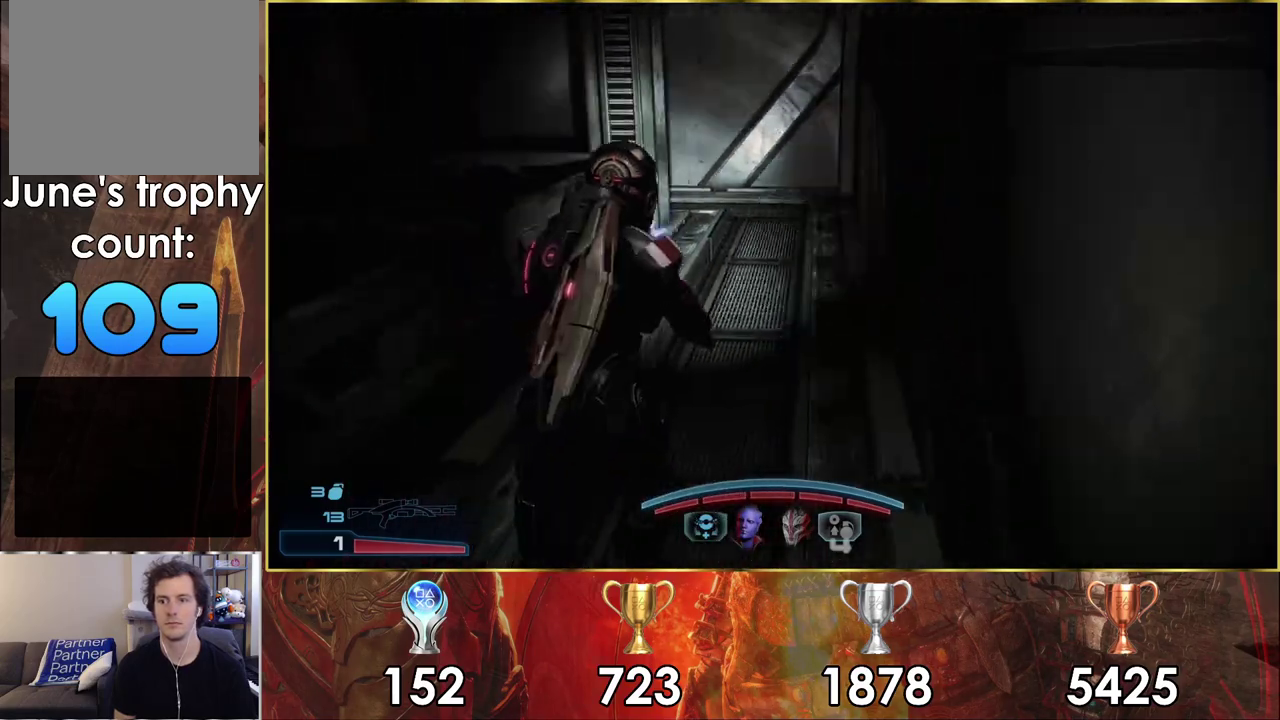
{"dt_ms": 400, "buttons": [], "left_stick": "up", "right_stick": "center", "events": [[400, "CROSS", "up"]]}
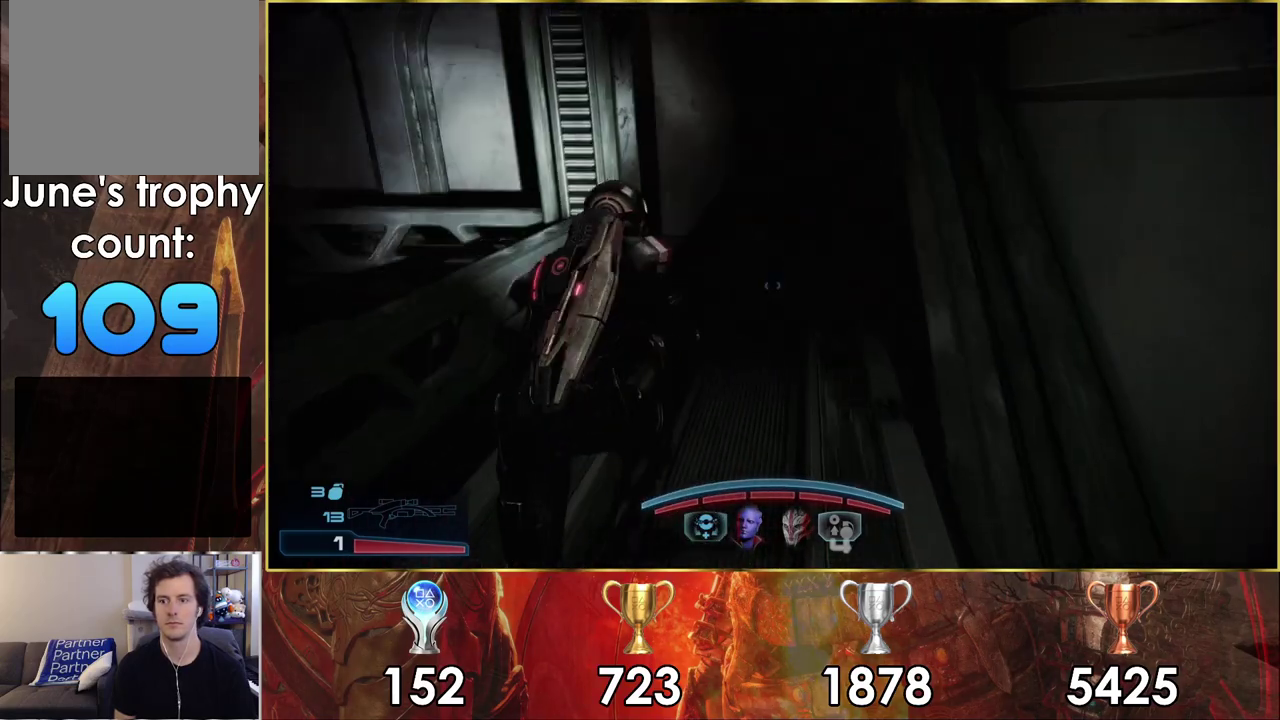
{"dt_ms": 200, "buttons": [], "left_stick": "up", "right_stick": "left", "events": [[200, "right_stick", "left"]]}
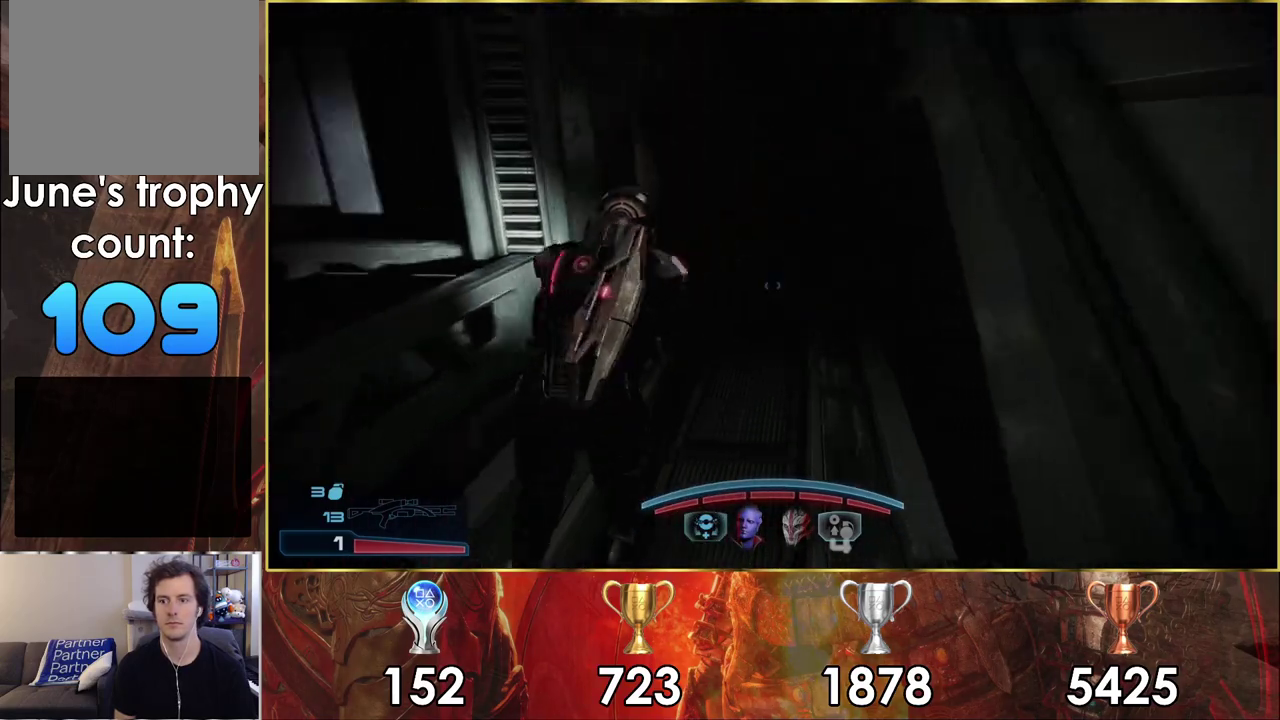
{"dt_ms": 400, "buttons": [], "left_stick": "up-right", "right_stick": "left", "events": [[333, "left_stick", "up-right"]]}
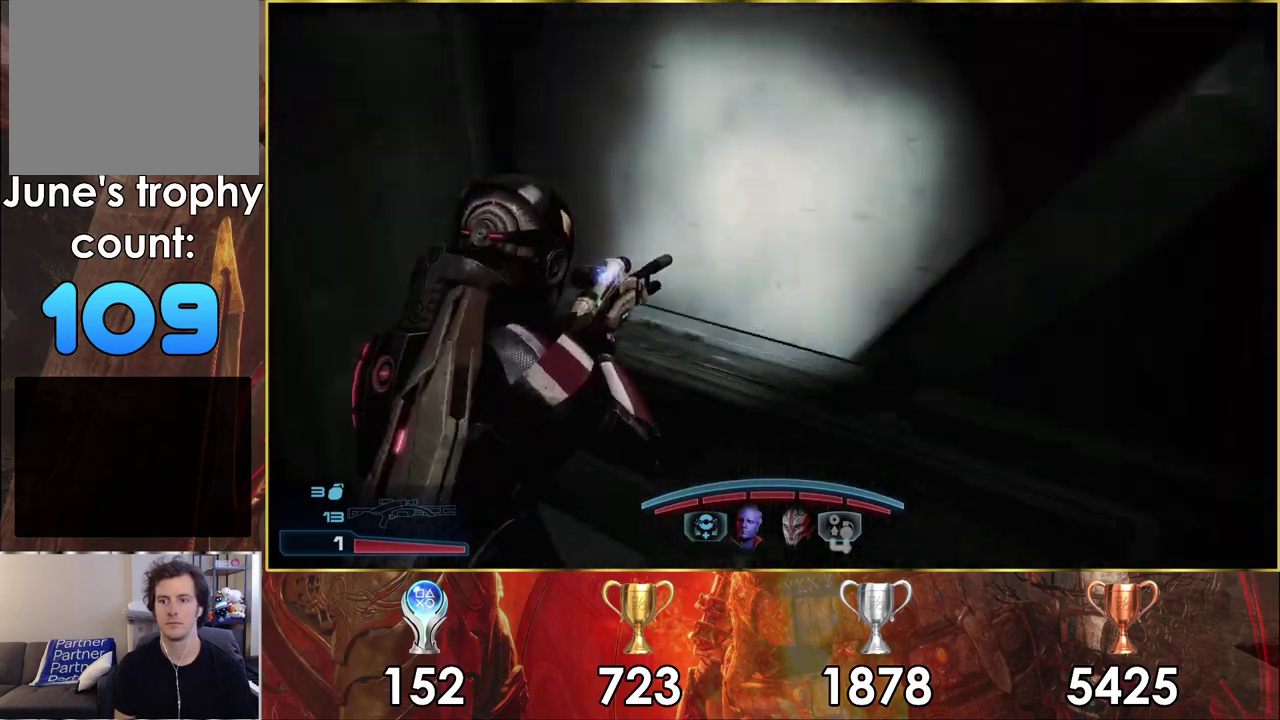
{"dt_ms": 300, "buttons": [], "left_stick": "up-right", "right_stick": "center", "events": [[267, "right_stick", "center"]]}
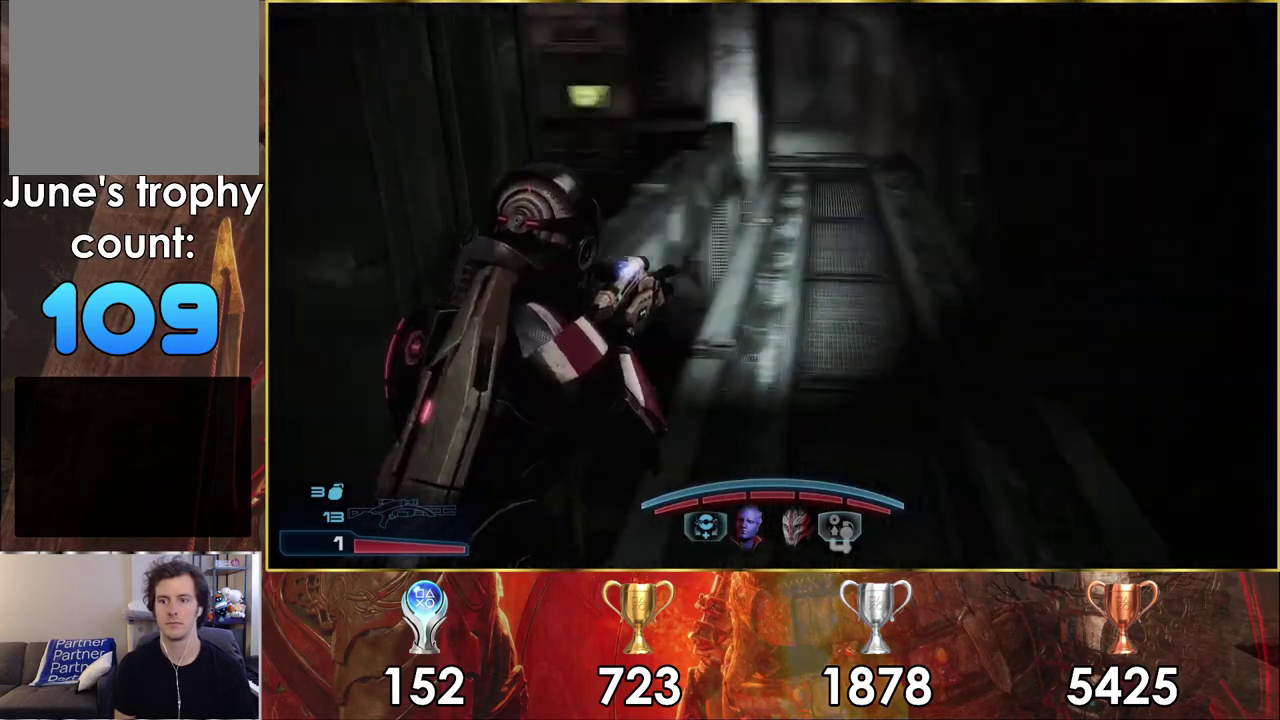
{"dt_ms": 900, "buttons": ["CROSS"], "left_stick": "up", "right_stick": "center", "events": [[33, "left_stick", "down-left"], [150, "CROSS", "down"], [450, "left_stick", "up-right"], [600, "left_stick", "up"]]}
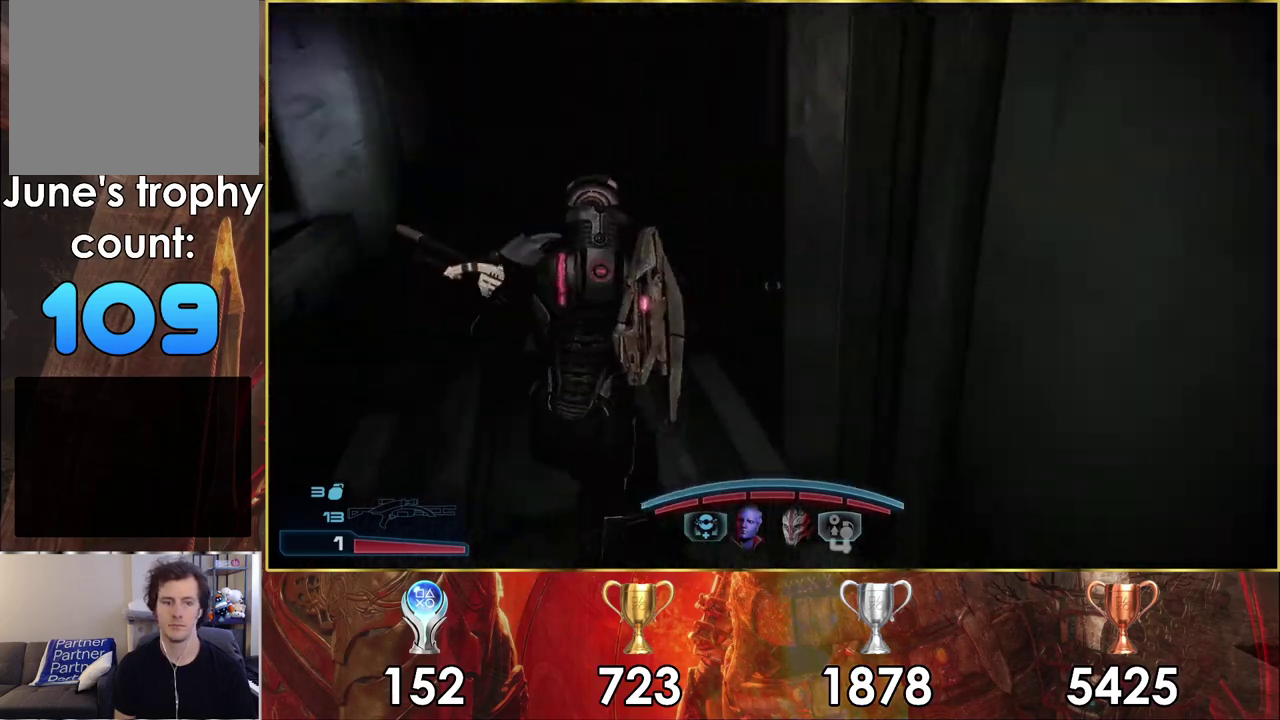
{"dt_ms": 400, "buttons": [], "left_stick": "up-left", "right_stick": "left", "events": [[183, "CROSS", "up"], [183, "left_stick", "up-left"], [333, "right_stick", "left"]]}
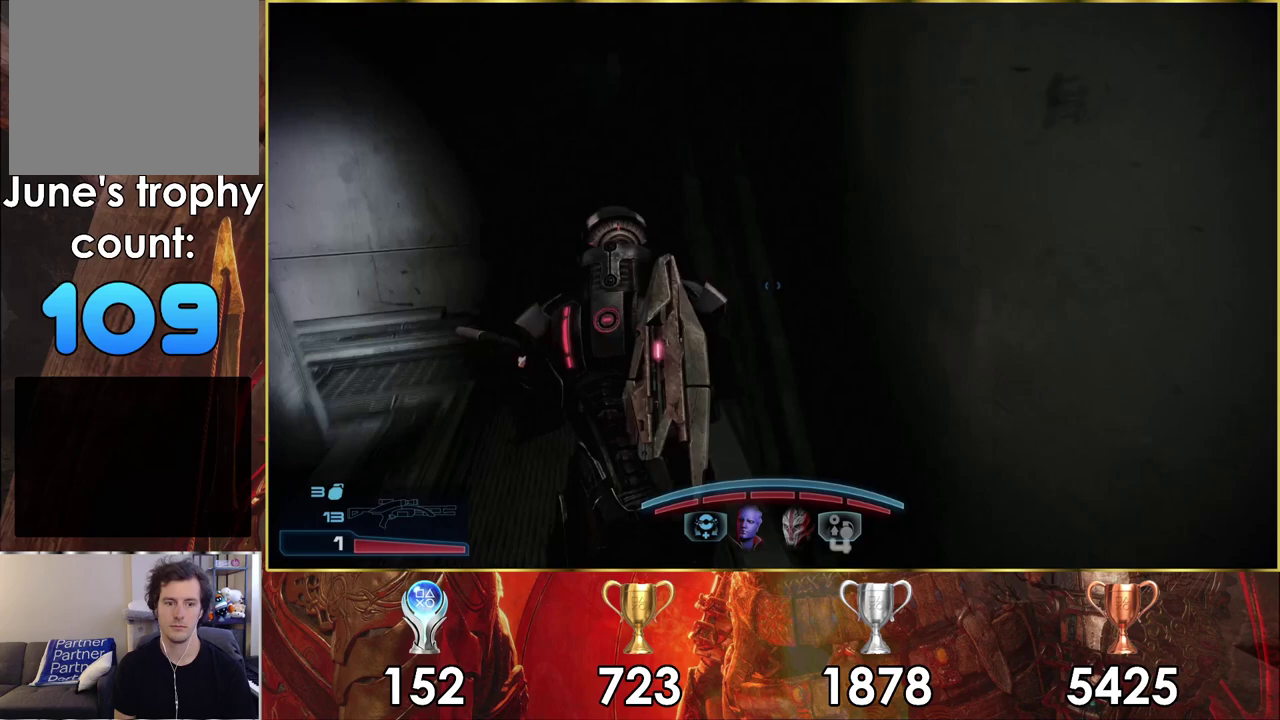
{"dt_ms": 600, "buttons": [], "left_stick": "up-left", "right_stick": "left"}
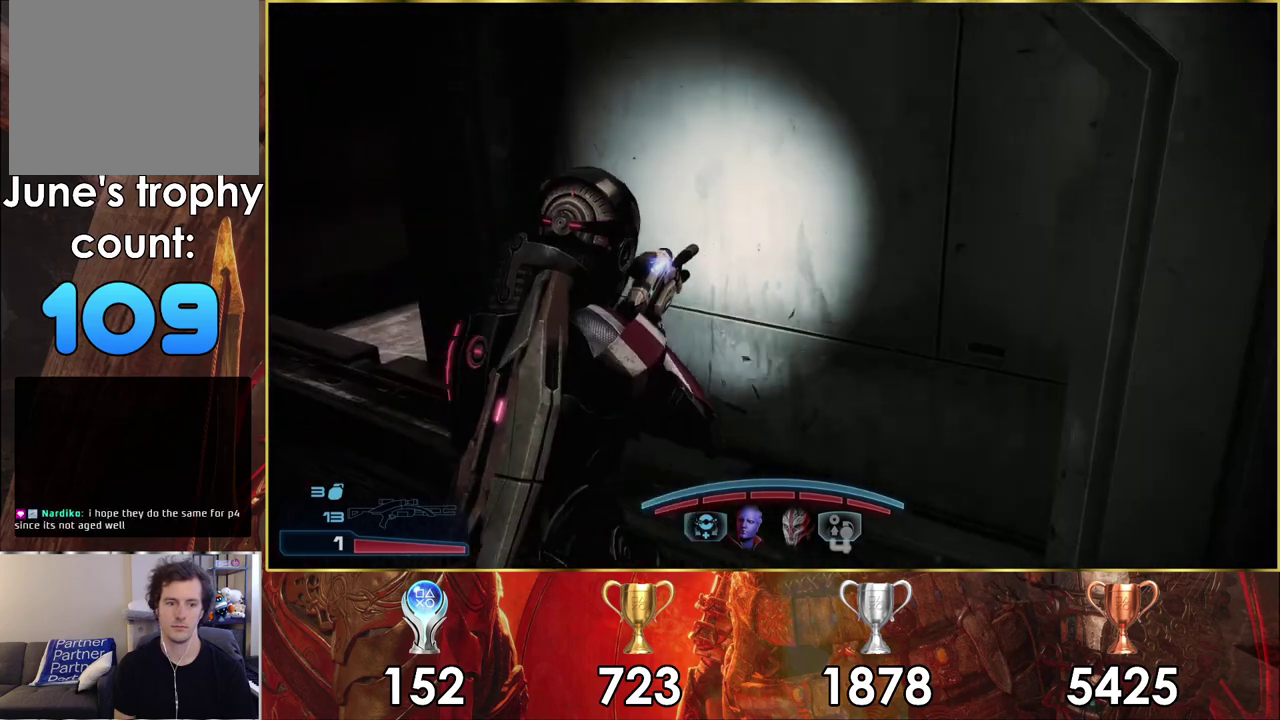
{"dt_ms": 300, "buttons": [], "left_stick": "up-left", "right_stick": "center", "events": [[33, "left_stick", "up"], [117, "right_stick", "center"], [200, "left_stick", "up-left"]]}
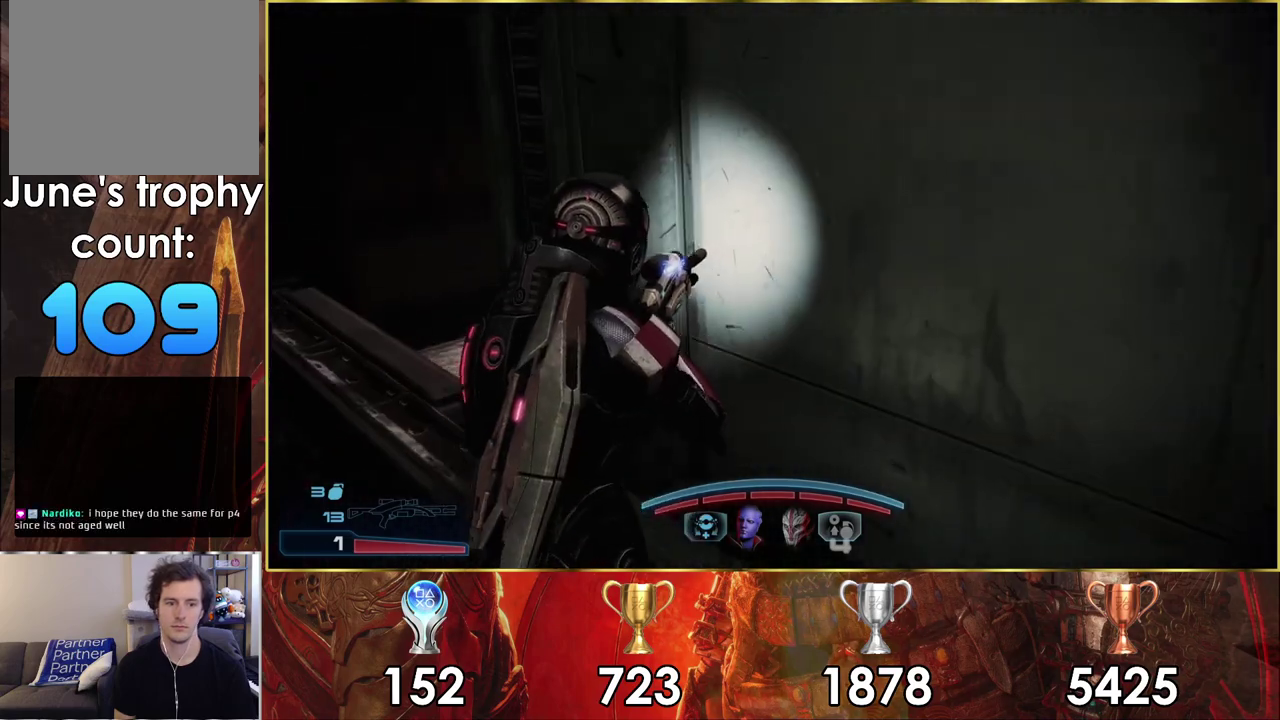
{"dt_ms": 500, "buttons": [], "left_stick": "up-left", "right_stick": "center"}
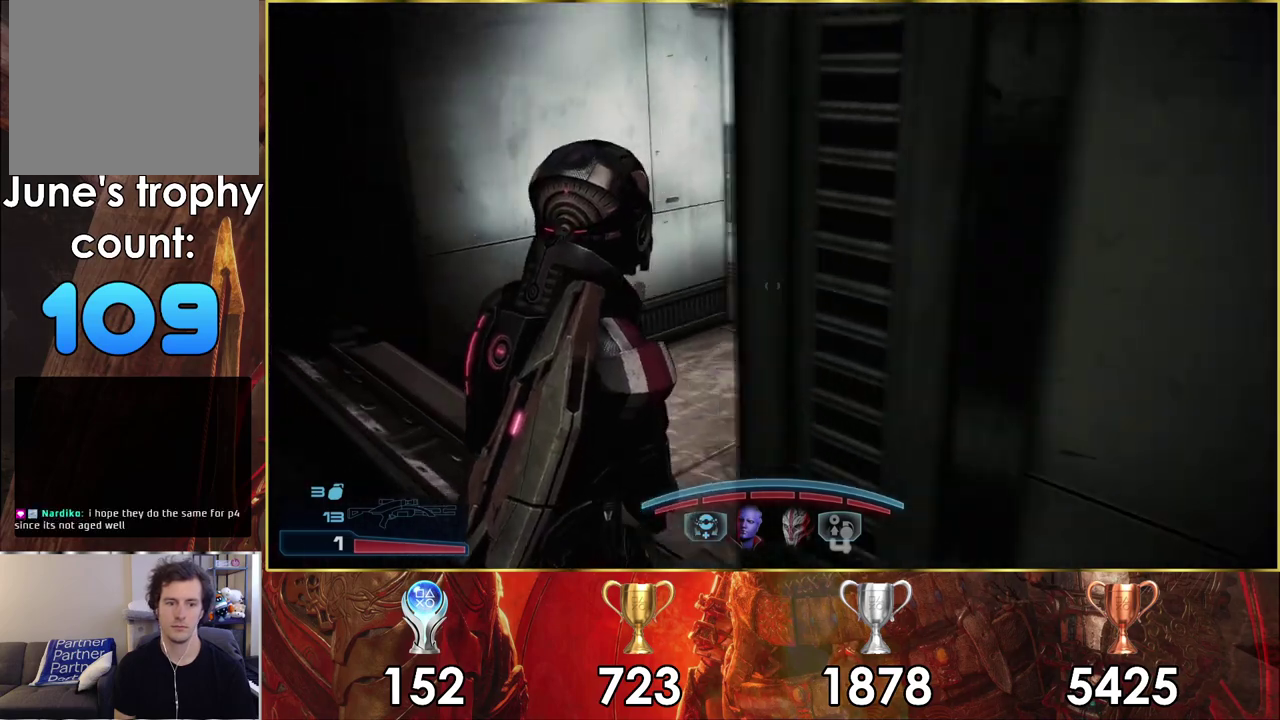
{"dt_ms": 300, "buttons": [], "left_stick": "up", "right_stick": "right"}
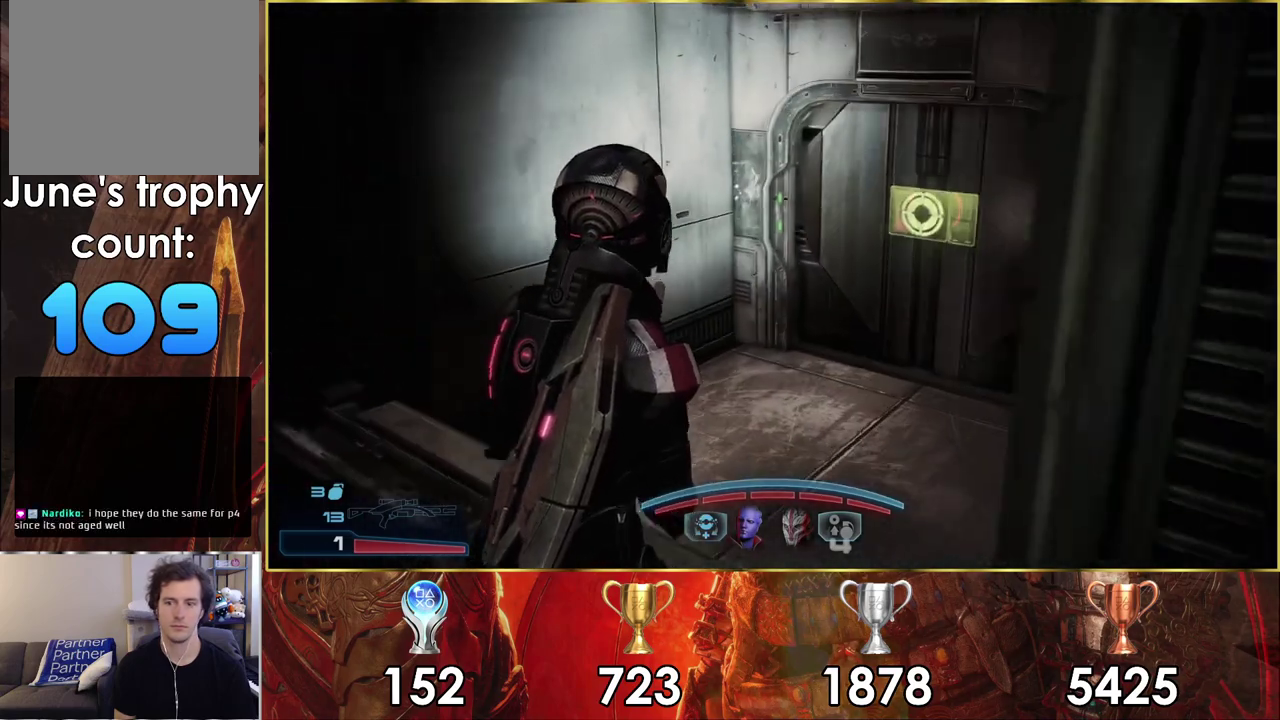
{"dt_ms": 900, "buttons": ["CROSS"], "left_stick": "center", "right_stick": "center", "events": [[433, "right_stick", "down-right"], [783, "right_stick", "center"], [833, "left_stick", "center"], [883, "CROSS", "down"]]}
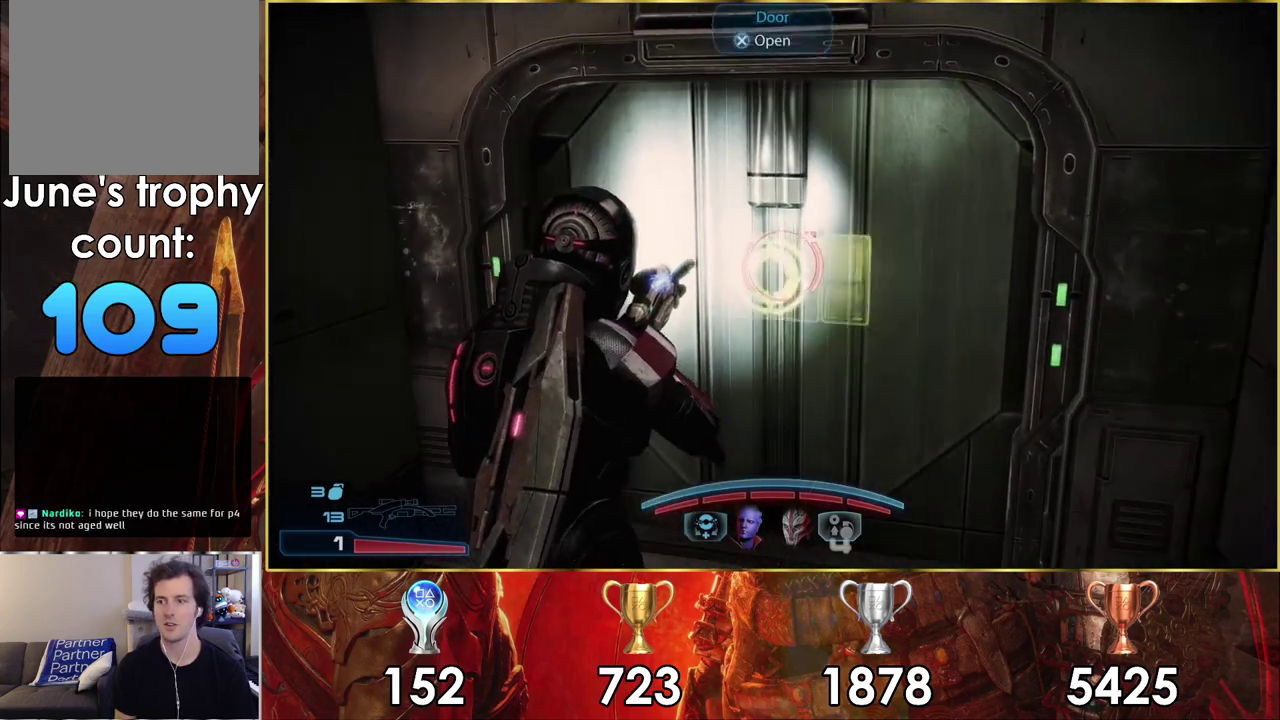
{"dt_ms": 400, "buttons": [], "left_stick": "up-left", "right_stick": "center", "events": [[67, "CROSS", "up"], [350, "left_stick", "up-left"]]}
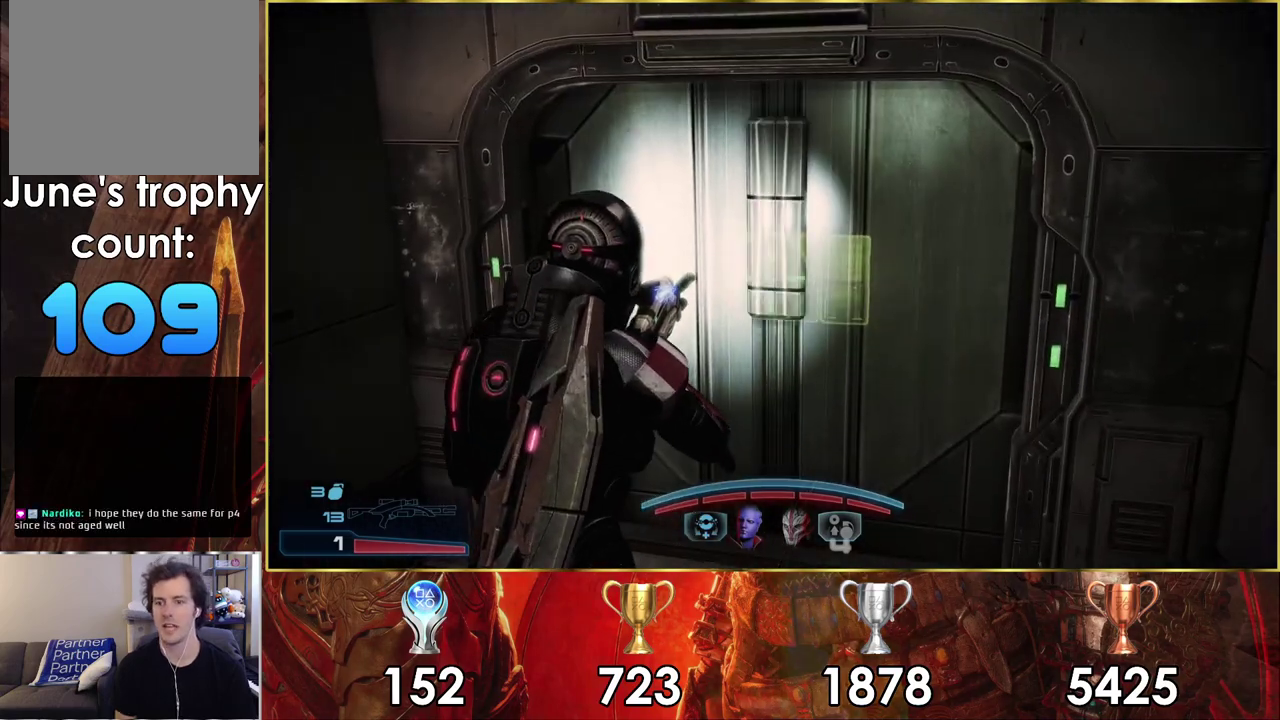
{"dt_ms": 400, "buttons": [], "left_stick": "up-left", "right_stick": "down-right", "events": [[150, "left_stick", "center"], [333, "right_stick", "down-right"], [400, "left_stick", "up-left"]]}
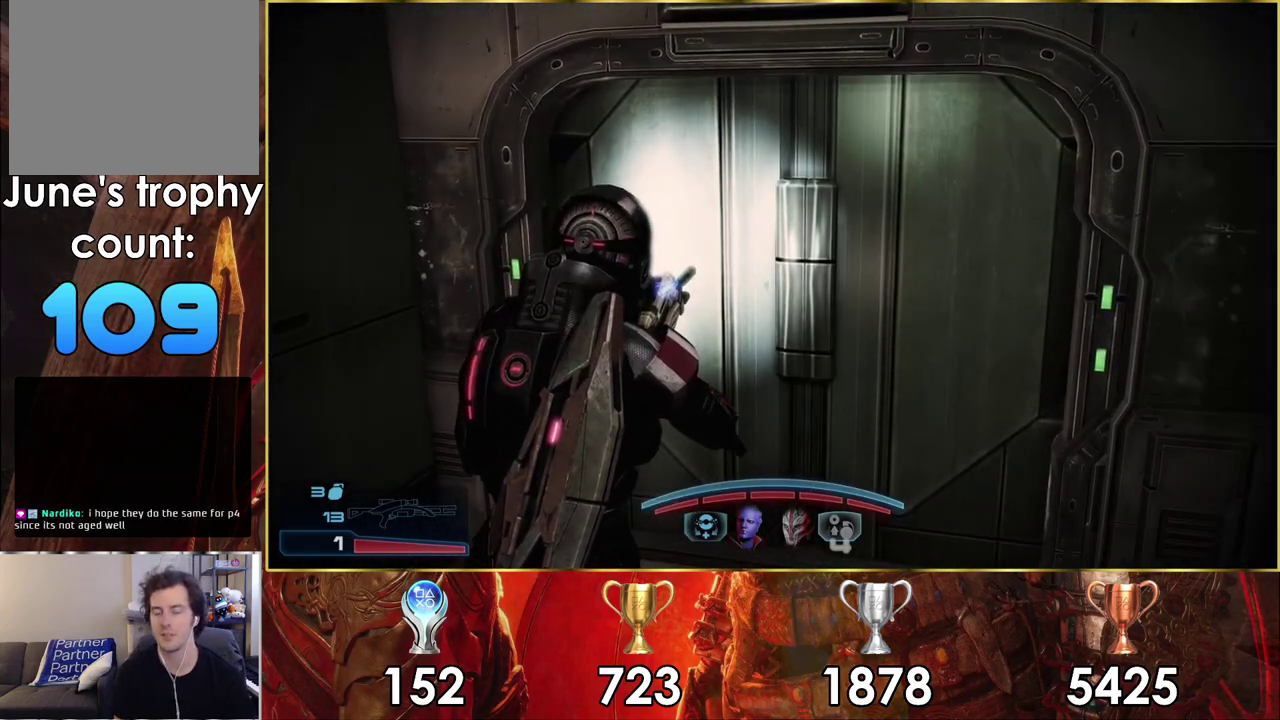
{"dt_ms": 300, "buttons": [], "left_stick": "center", "right_stick": "center", "events": [[233, "left_stick", "center"], [250, "right_stick", "center"]]}
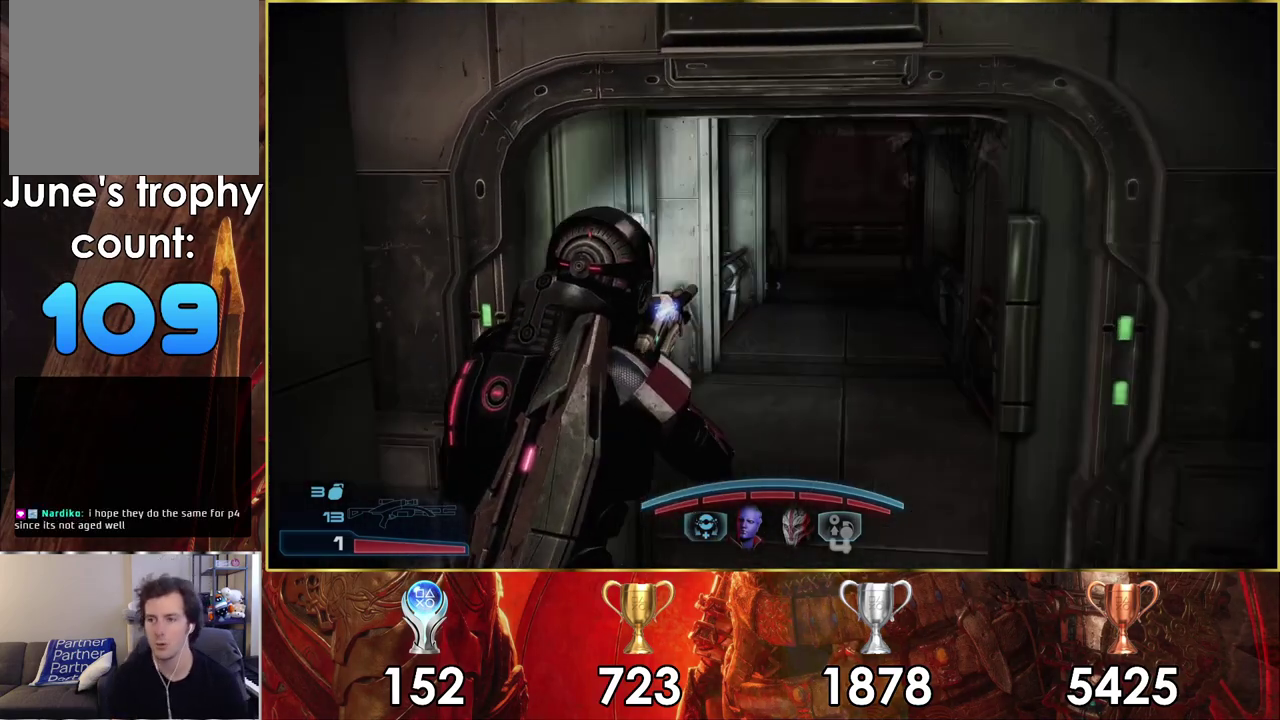
{"dt_ms": 400, "buttons": [], "left_stick": "up-right", "right_stick": "down-right", "events": [[250, "left_stick", "up-left"], [267, "right_stick", "down-right"], [300, "left_stick", "up"], [400, "left_stick", "up-right"]]}
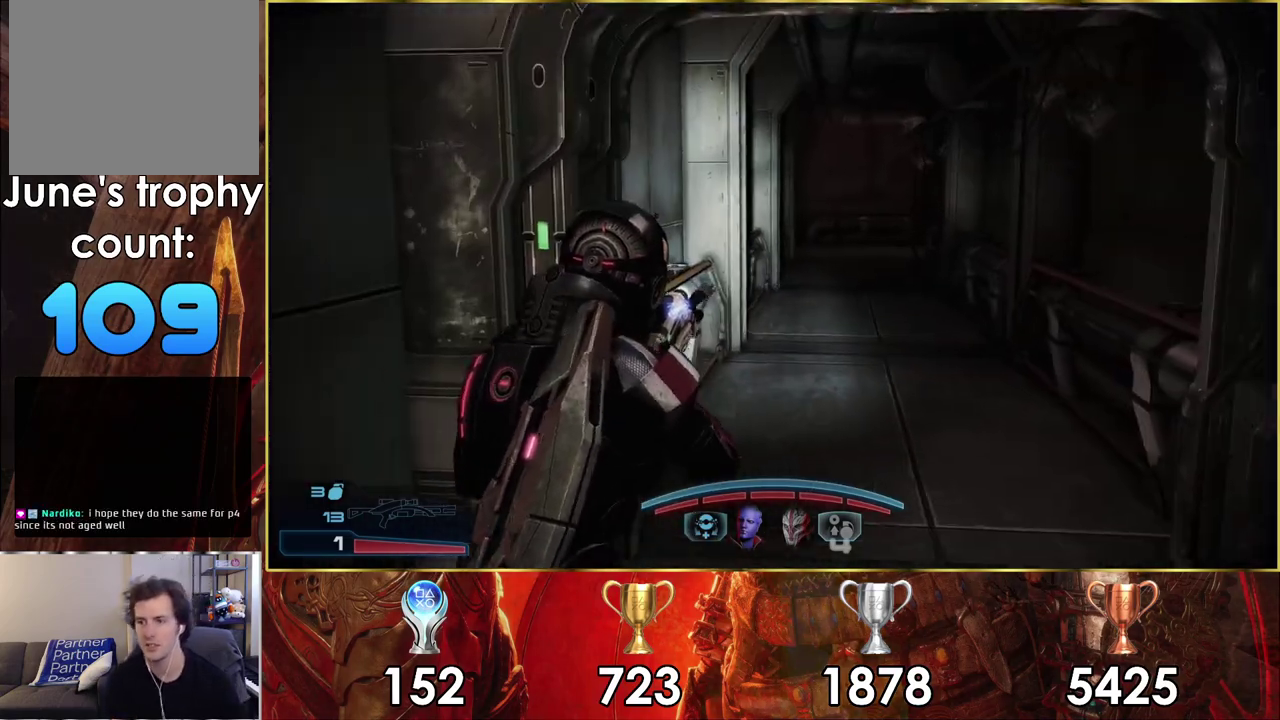
{"dt_ms": 100, "buttons": [], "left_stick": "up-right", "right_stick": "center", "events": [[100, "right_stick", "center"]]}
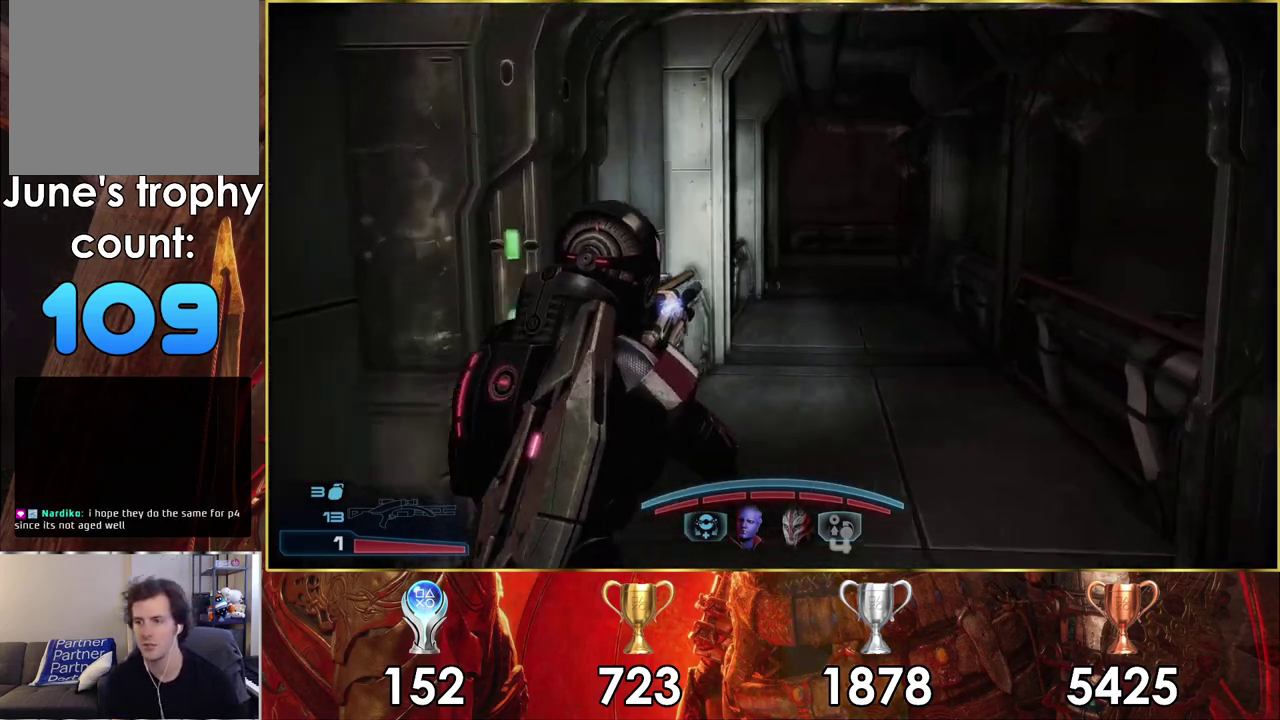
{"dt_ms": 700, "buttons": [], "left_stick": "up", "right_stick": "center", "events": [[167, "left_stick", "up"]]}
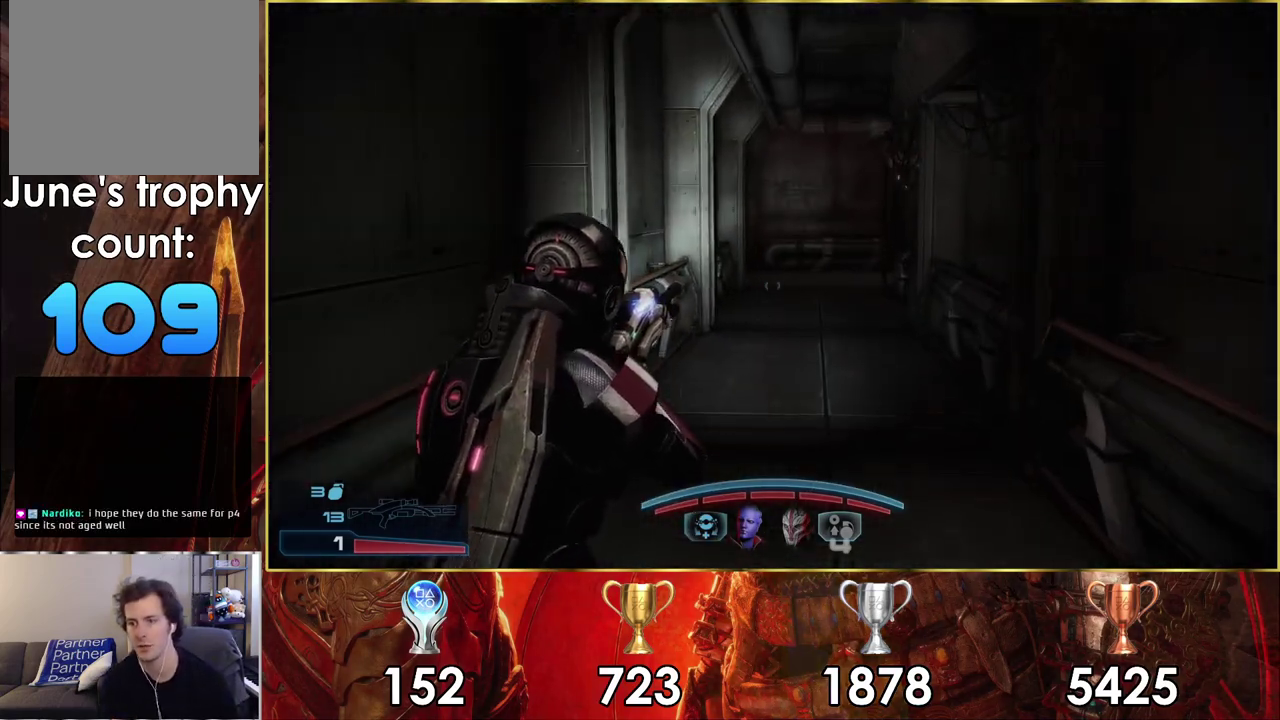
{"dt_ms": 500, "buttons": [], "left_stick": "up", "right_stick": "center", "events": []}
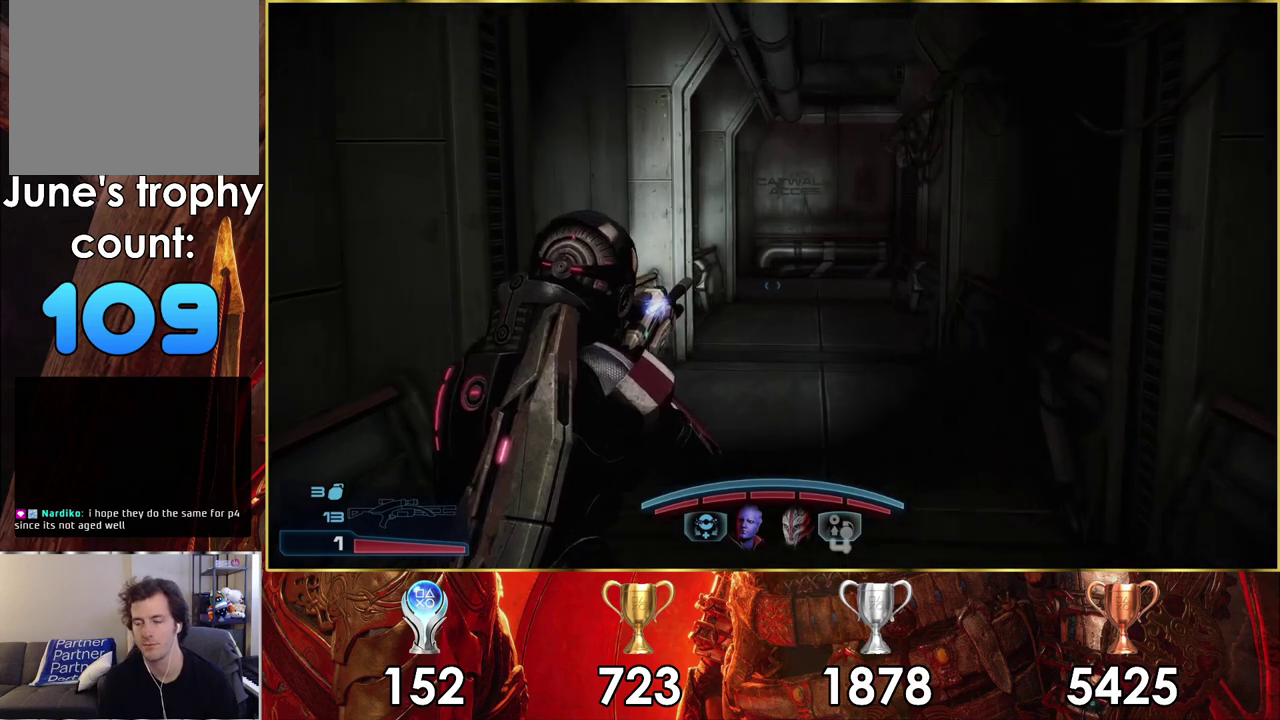
{"dt_ms": 500, "buttons": [], "left_stick": "up", "right_stick": "center", "events": []}
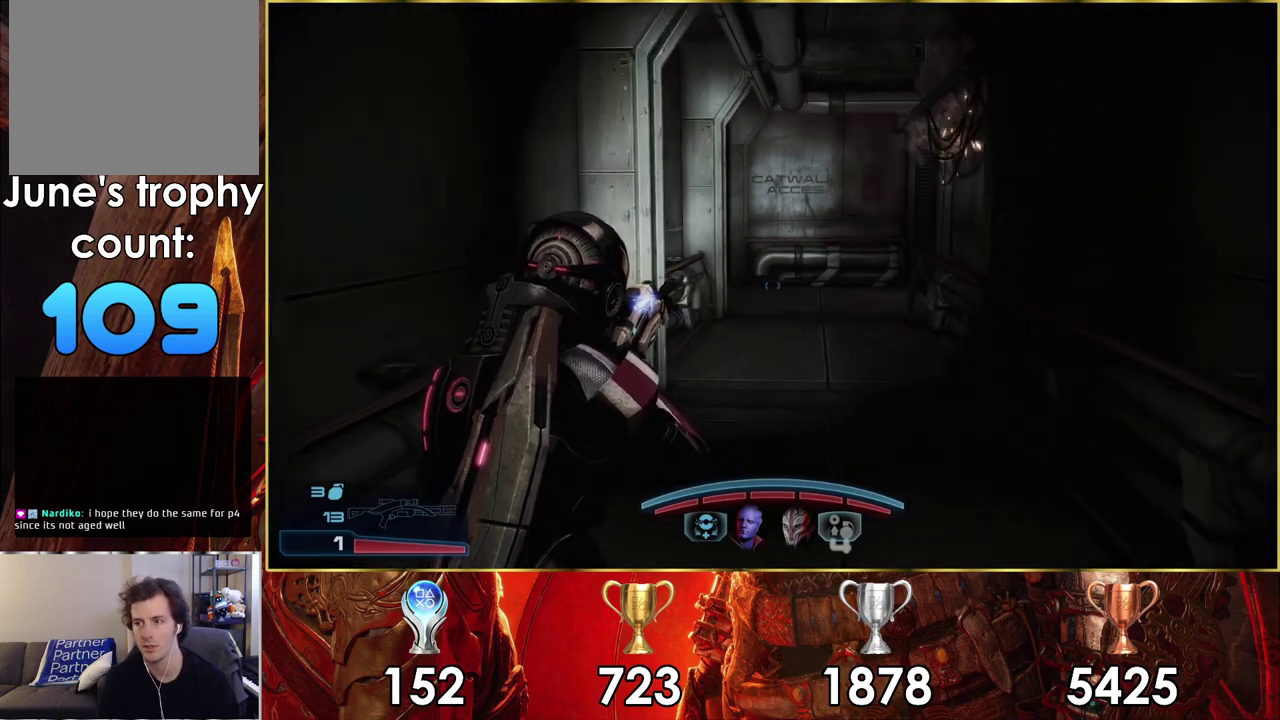
{"dt_ms": 500, "buttons": [], "left_stick": "up", "right_stick": "center", "events": []}
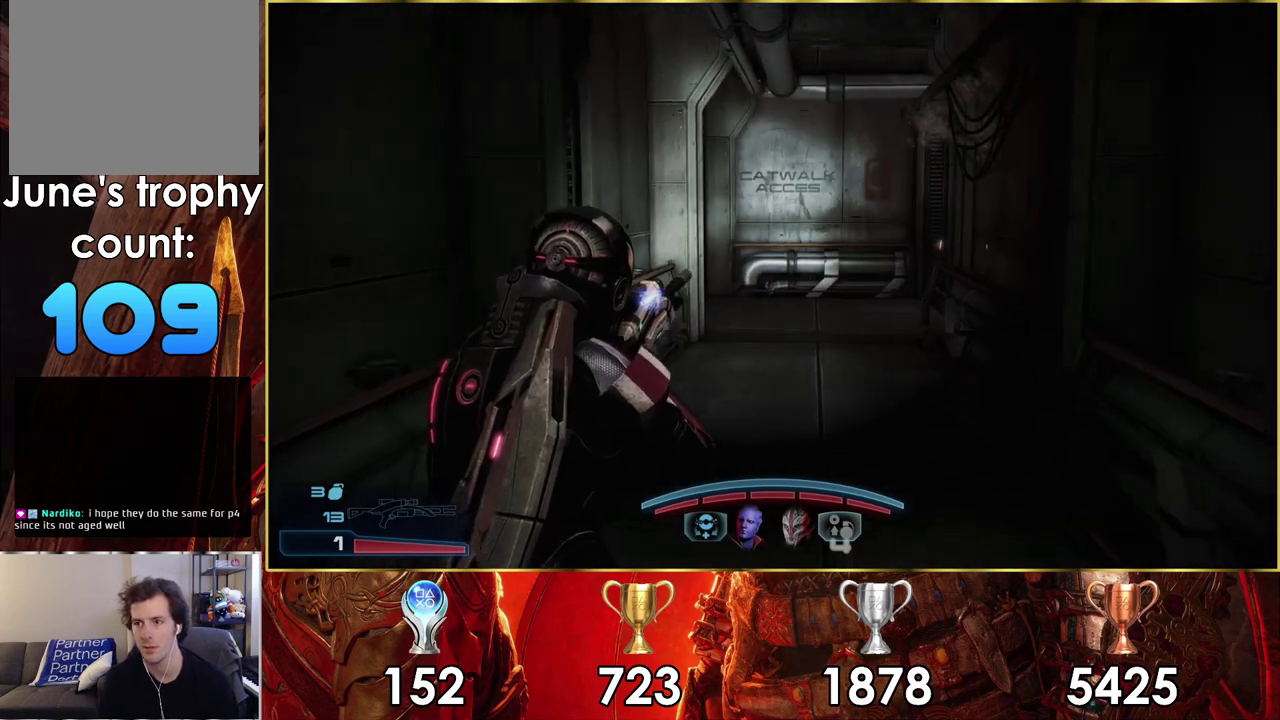
{"dt_ms": 400, "buttons": [], "left_stick": "up-right", "right_stick": "left", "events": [[317, "left_stick", "up-right"], [317, "right_stick", "left"]]}
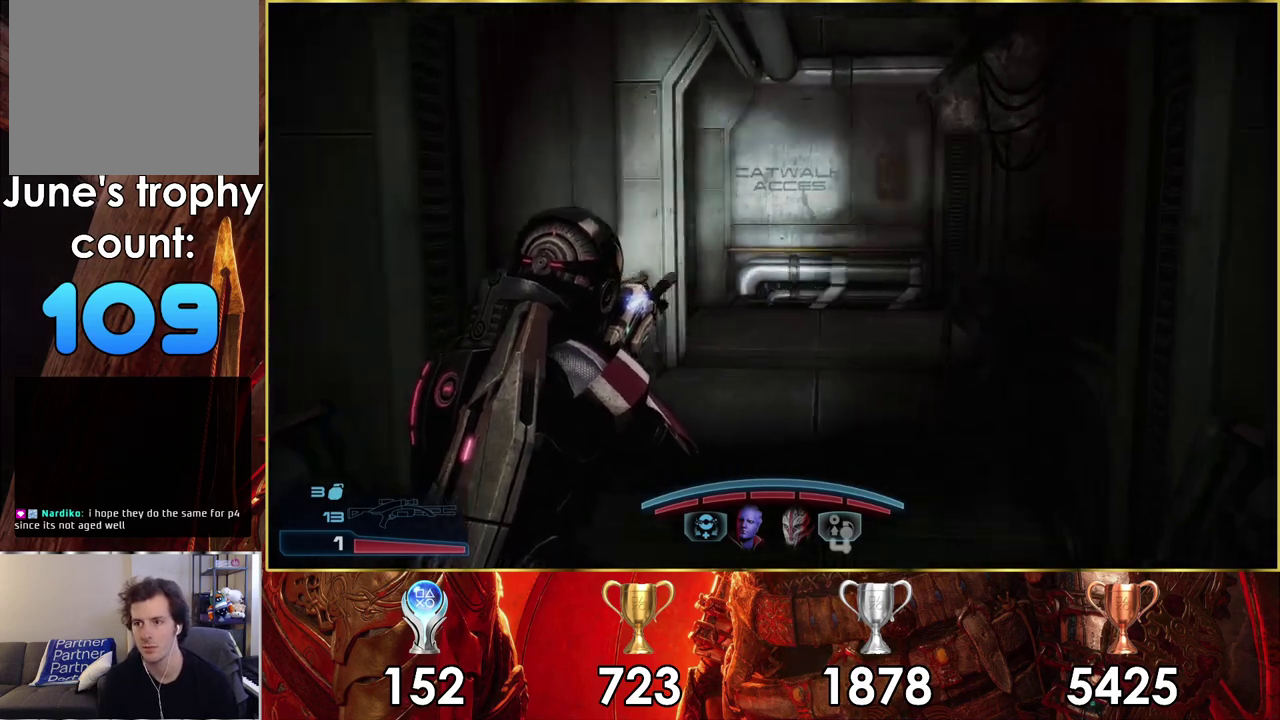
{"dt_ms": 500, "buttons": [], "left_stick": "up-right", "right_stick": "right"}
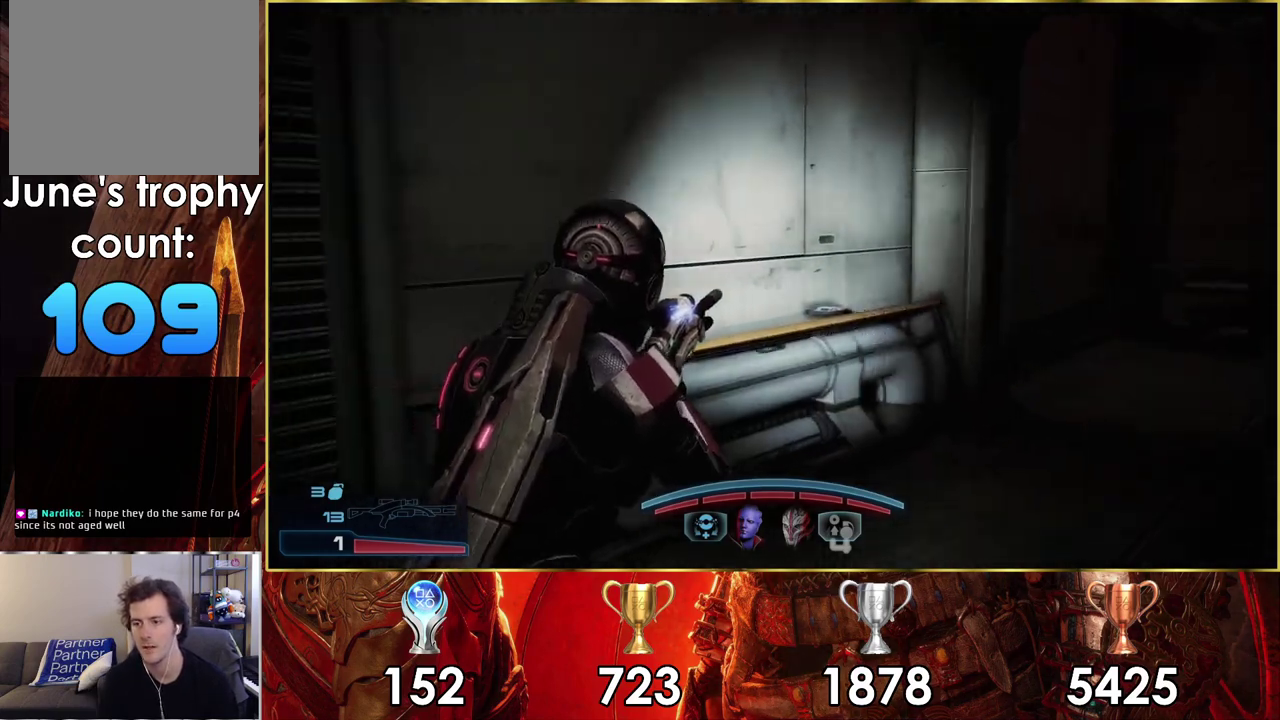
{"dt_ms": 300, "buttons": [], "left_stick": "up", "right_stick": "center", "events": [[100, "left_stick", "up"], [233, "right_stick", "center"]]}
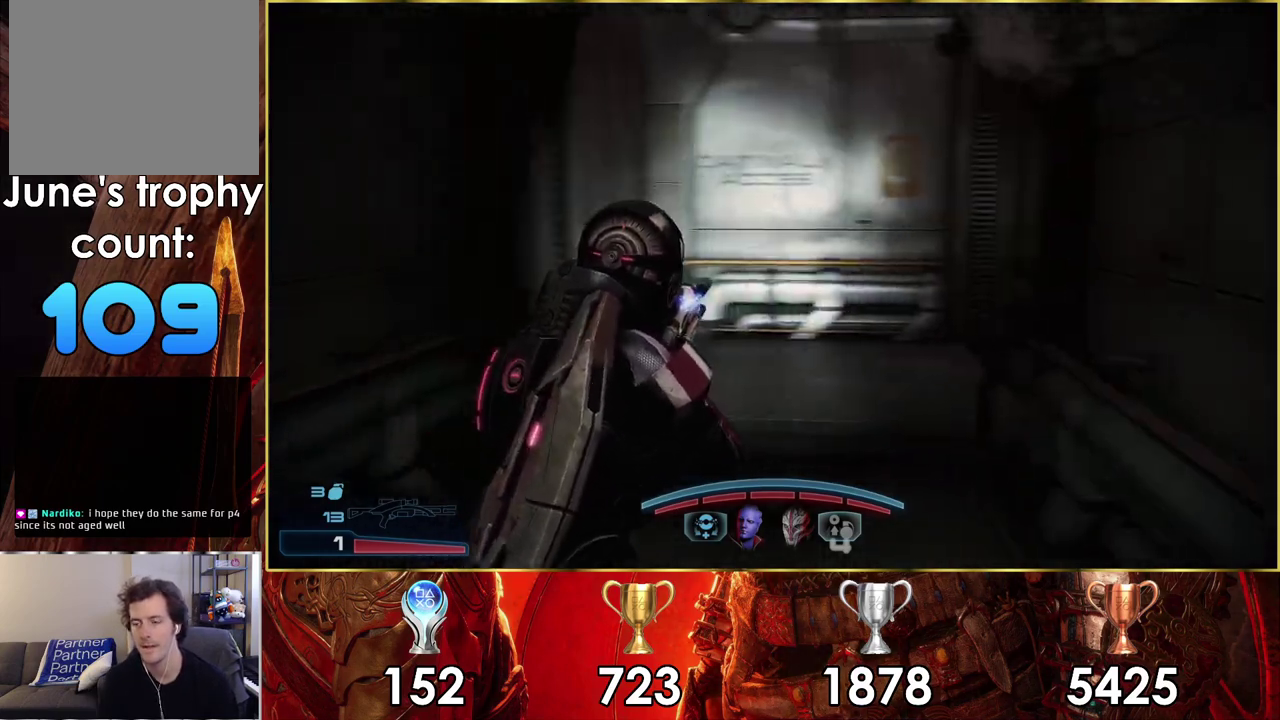
{"dt_ms": 300, "buttons": [], "left_stick": "up", "right_stick": "center", "events": []}